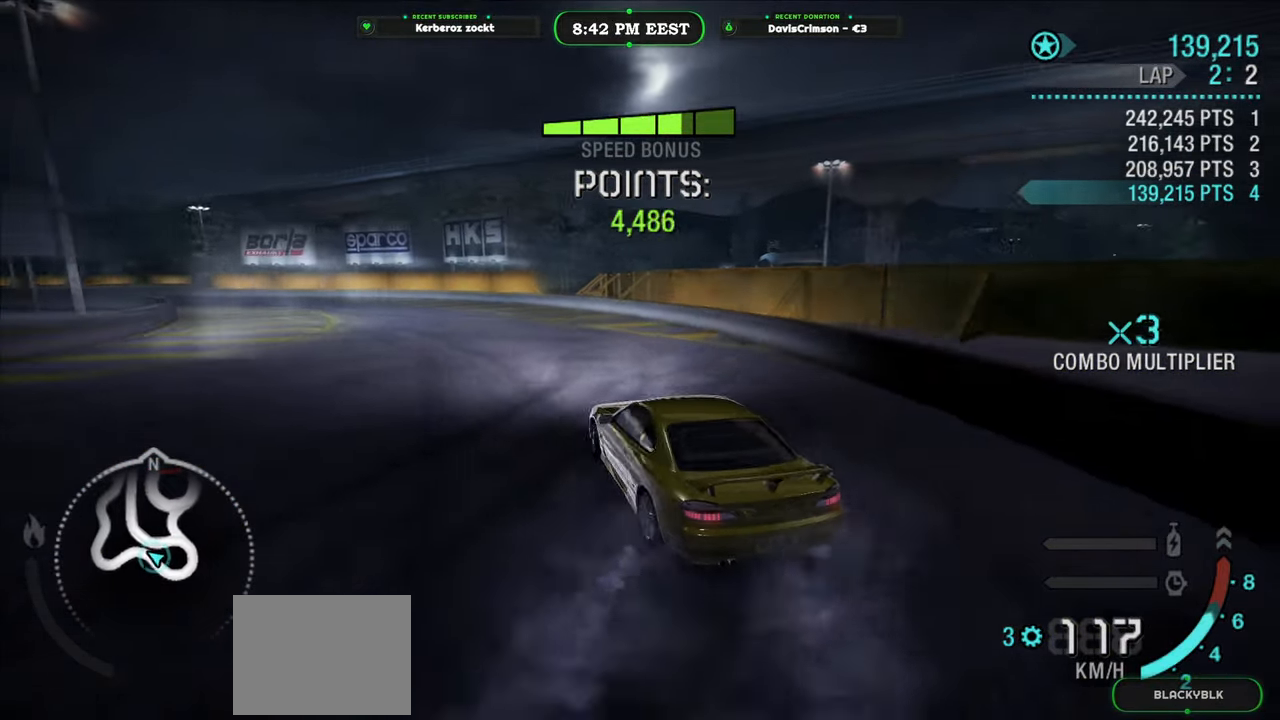
Gameplay with a controller (Xbox layout); each line is a JSON object with the inputs held at the frame after it. "events" lists button and stick changes between this image and that frame as [ms after this image, input, new state], when the widget could be followed in between. Not read: right_stick.
{"buttons": ["R2"], "left_stick": "center", "events": [[183, "left_stick", "right"], [283, "left_stick", "center"]]}
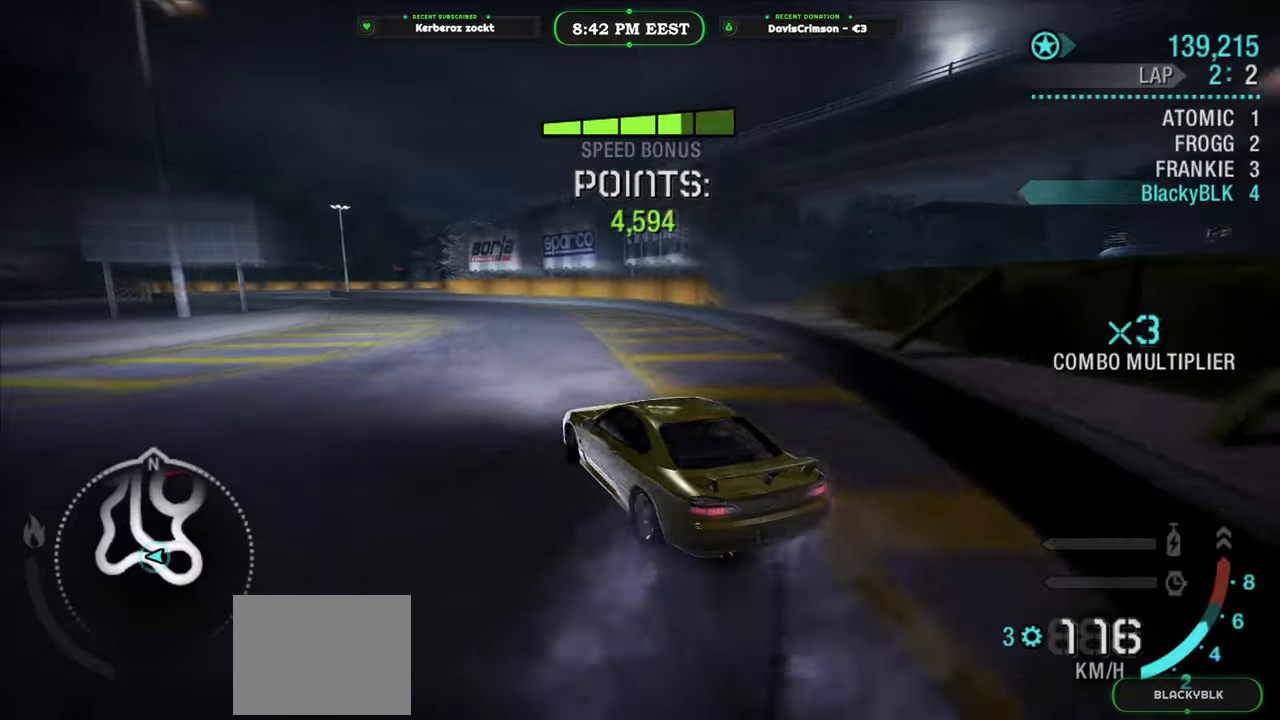
{"buttons": ["R2"], "left_stick": "left", "events": [[33, "left_stick", "right"], [217, "left_stick", "center"], [367, "left_stick", "left"]]}
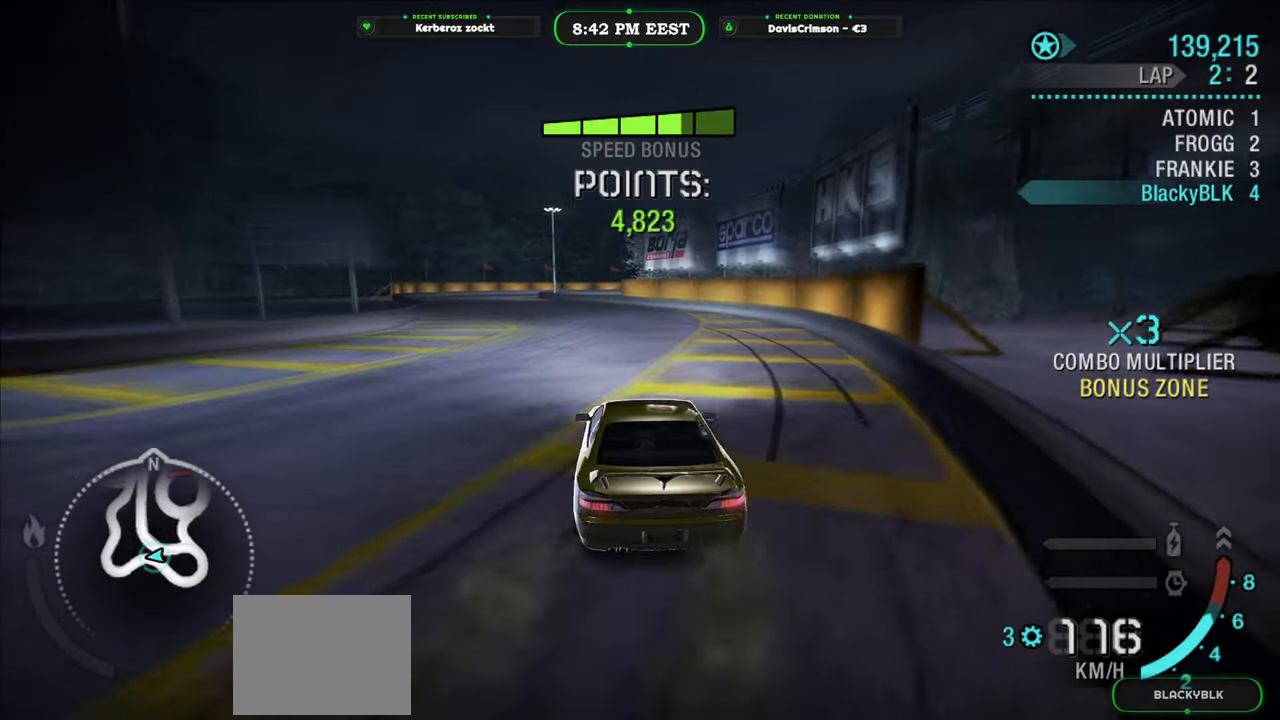
{"buttons": ["R2"], "left_stick": "center", "events": [[133, "left_stick", "center"], [183, "left_stick", "right"], [367, "left_stick", "center"]]}
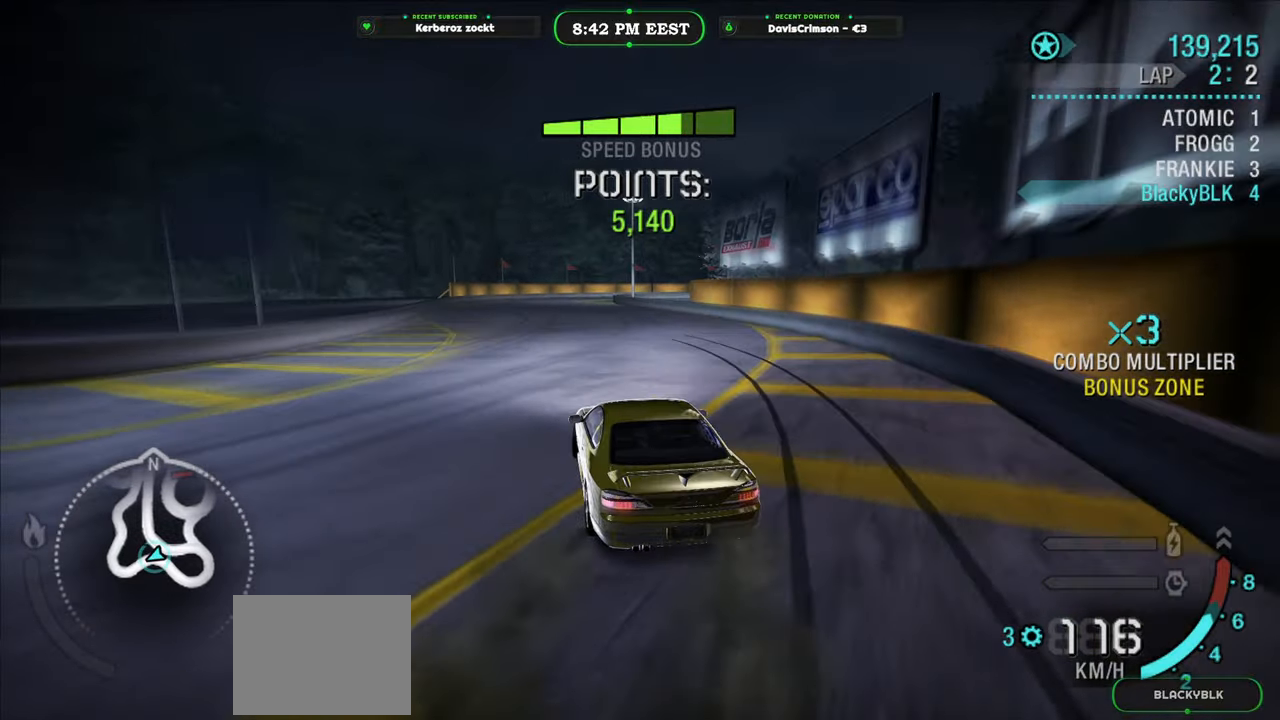
{"buttons": ["R2"], "left_stick": "center", "events": [[250, "left_stick", "left"], [433, "left_stick", "center"]]}
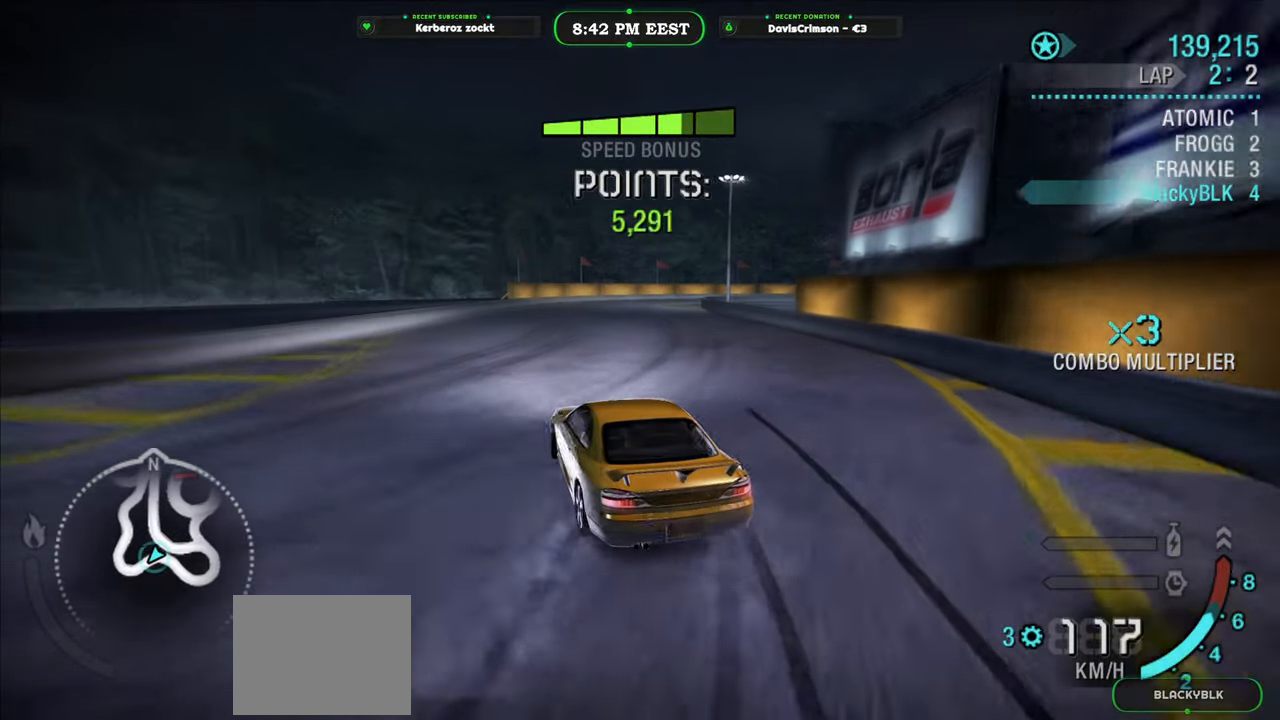
{"buttons": ["R2"], "left_stick": "center", "events": [[150, "left_stick", "right"], [317, "left_stick", "center"]]}
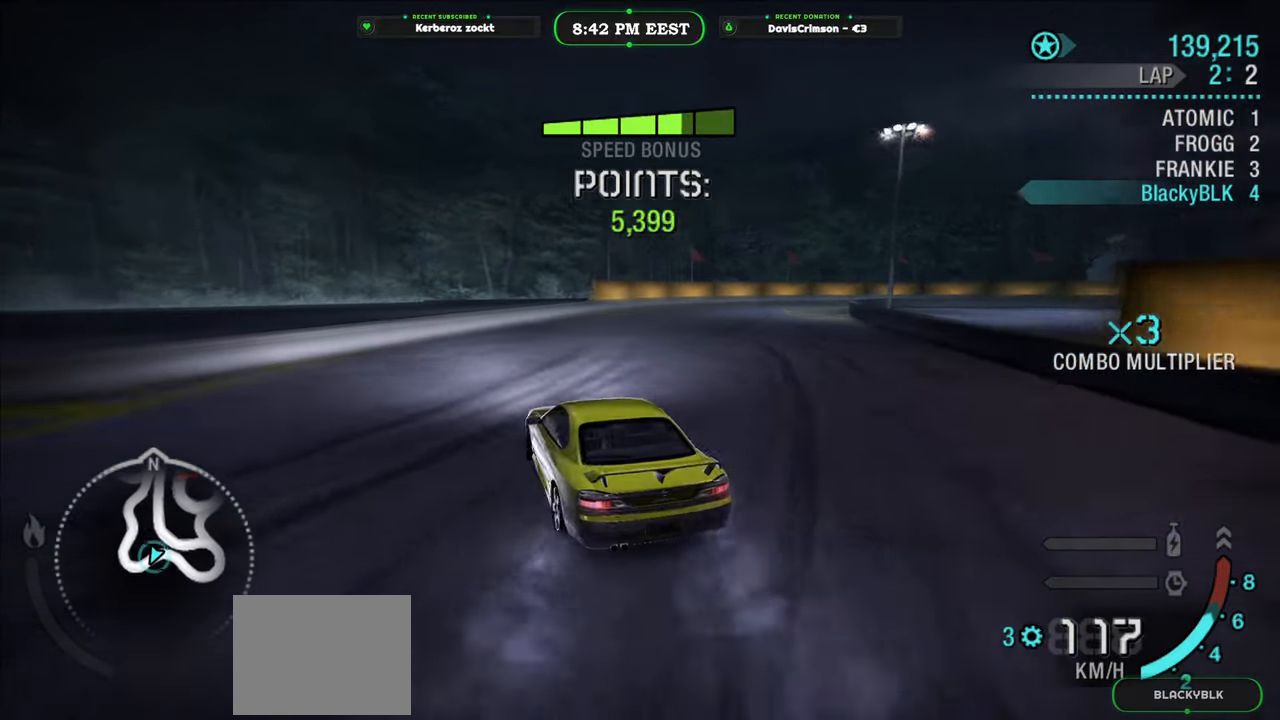
{"buttons": ["R2"], "left_stick": "center", "events": [[17, "left_stick", "right"], [367, "left_stick", "center"]]}
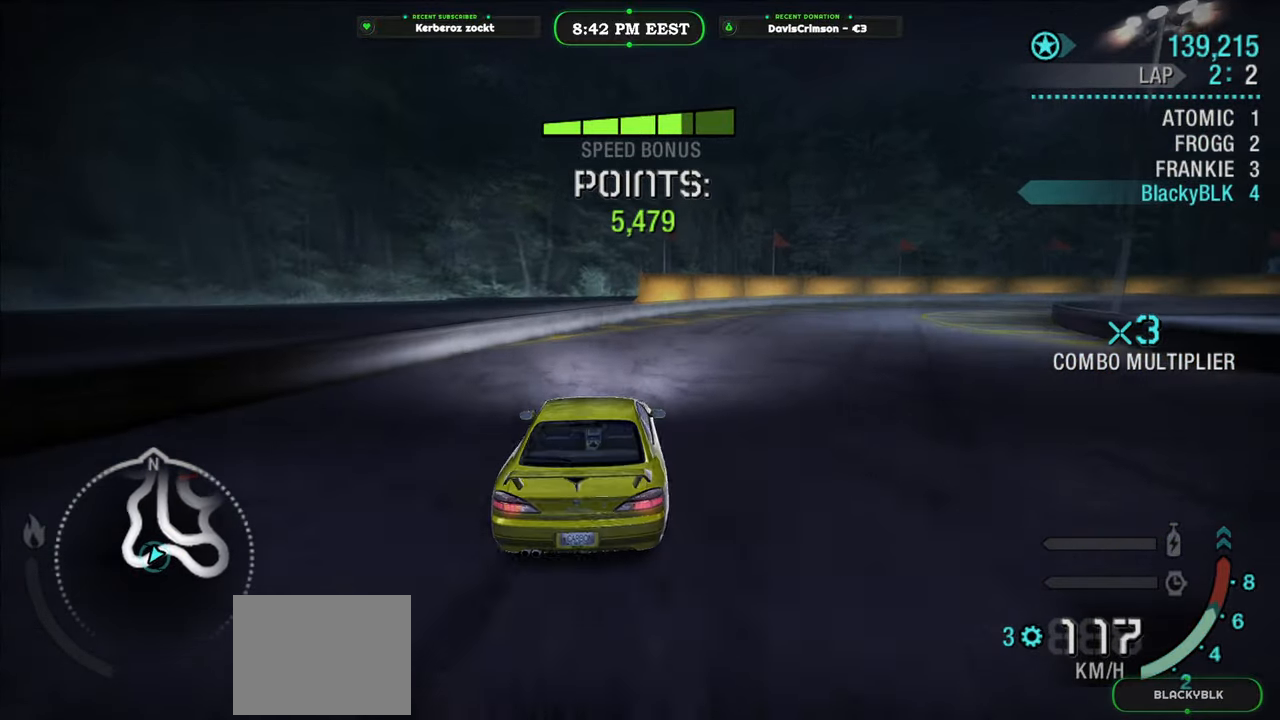
{"buttons": ["R2"], "left_stick": "left", "events": [[17, "left_stick", "right"], [267, "left_stick", "center"], [483, "left_stick", "left"]]}
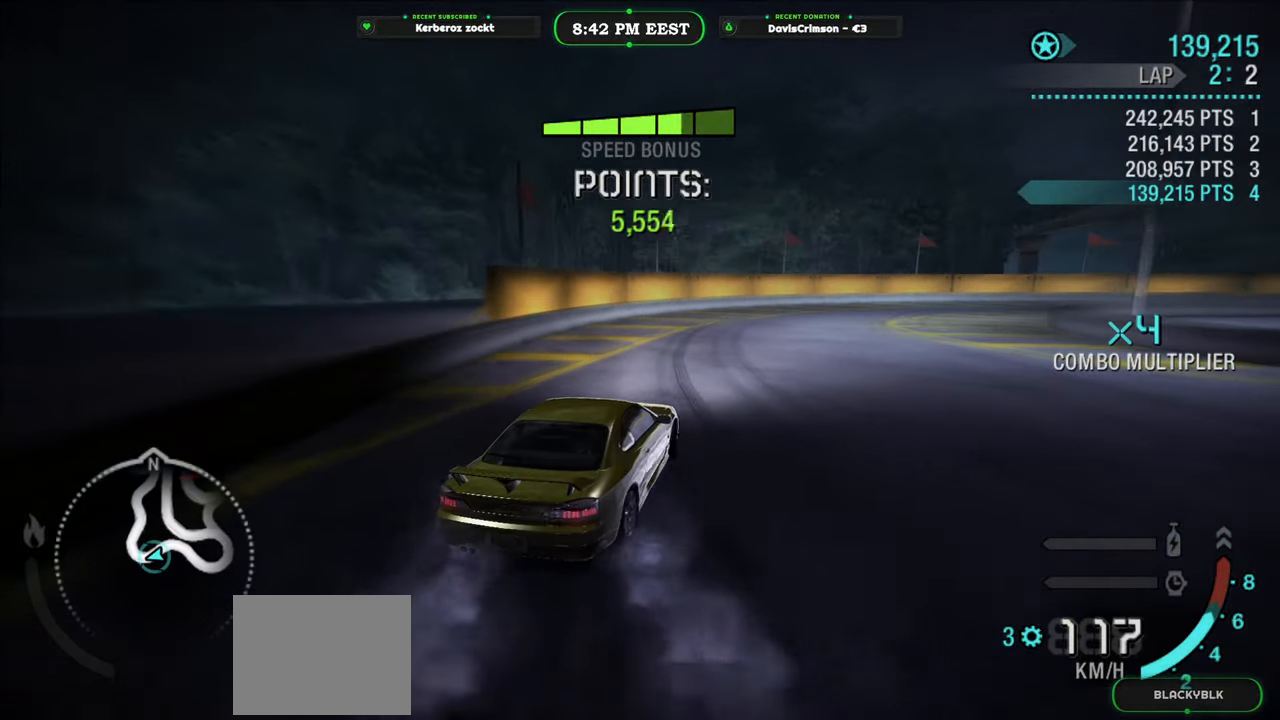
{"buttons": ["R2"], "left_stick": "right", "events": [[233, "left_stick", "center"], [400, "left_stick", "right"]]}
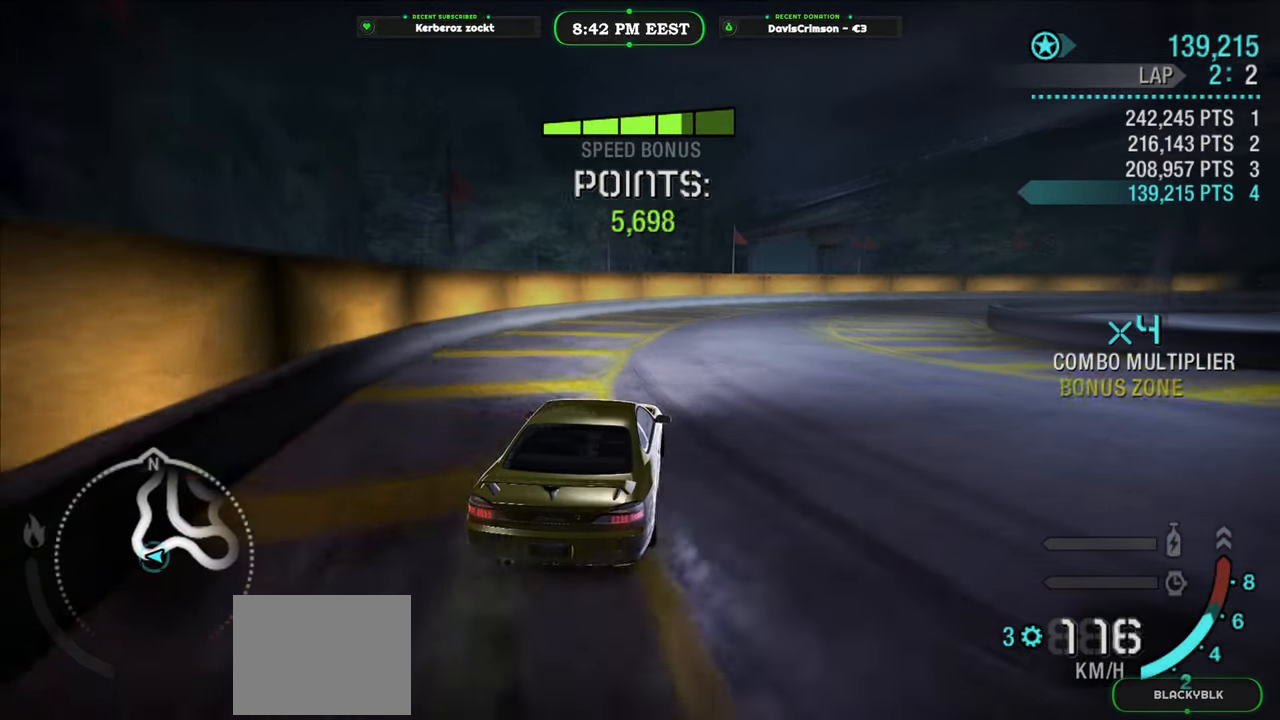
{"buttons": ["R2"], "left_stick": "center", "events": [[167, "left_stick", "center"]]}
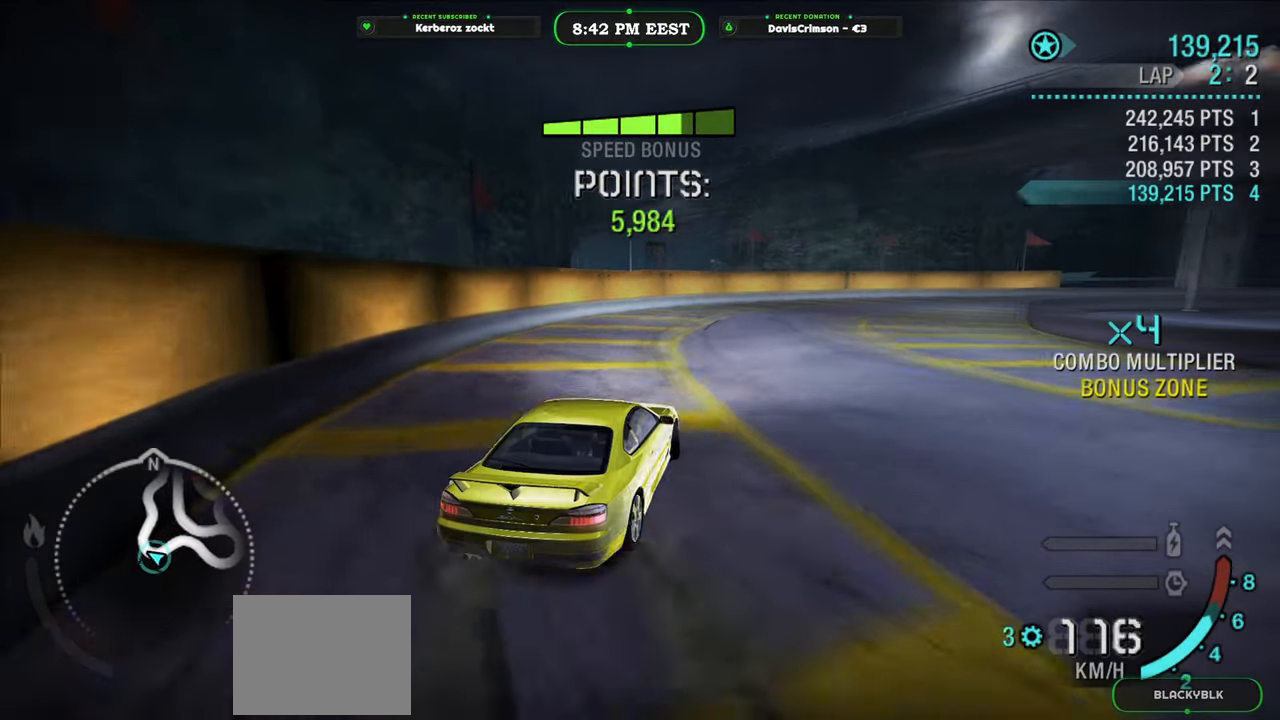
{"buttons": ["R2"], "left_stick": "center", "events": [[117, "left_stick", "right"], [233, "left_stick", "center"]]}
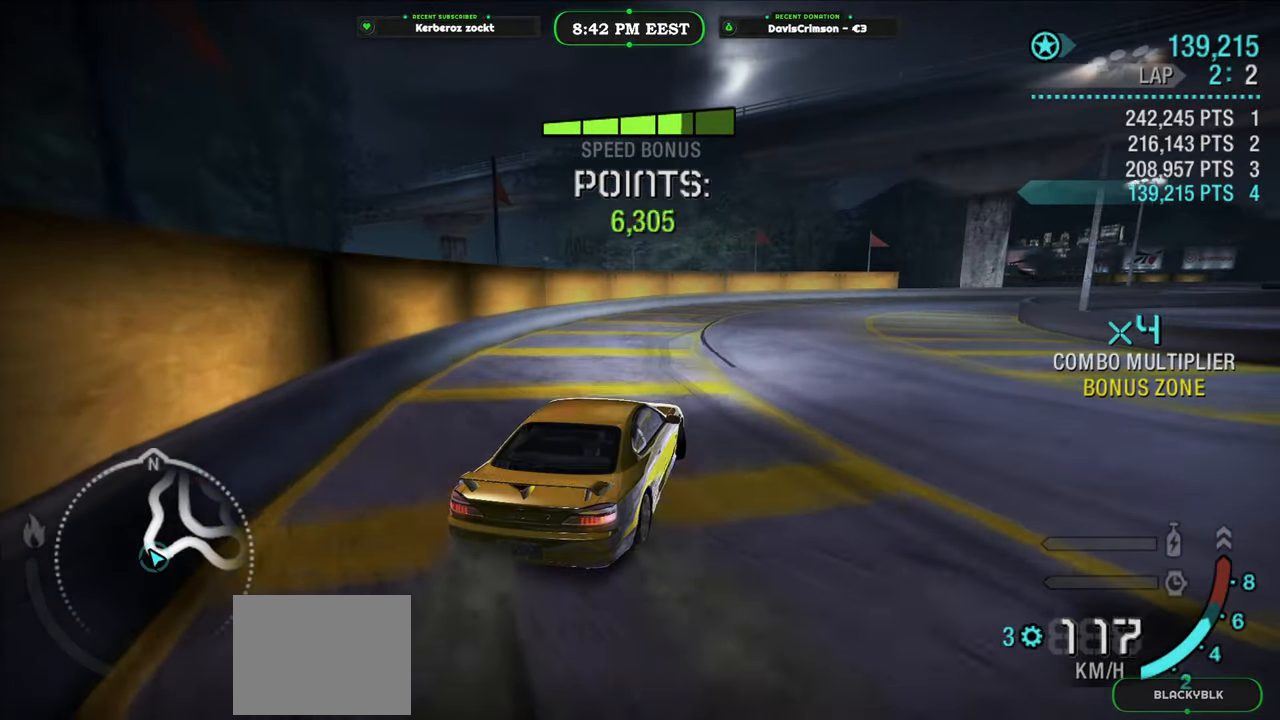
{"buttons": ["R2"], "left_stick": "right", "events": [[183, "left_stick", "right"], [367, "left_stick", "center"], [483, "left_stick", "right"]]}
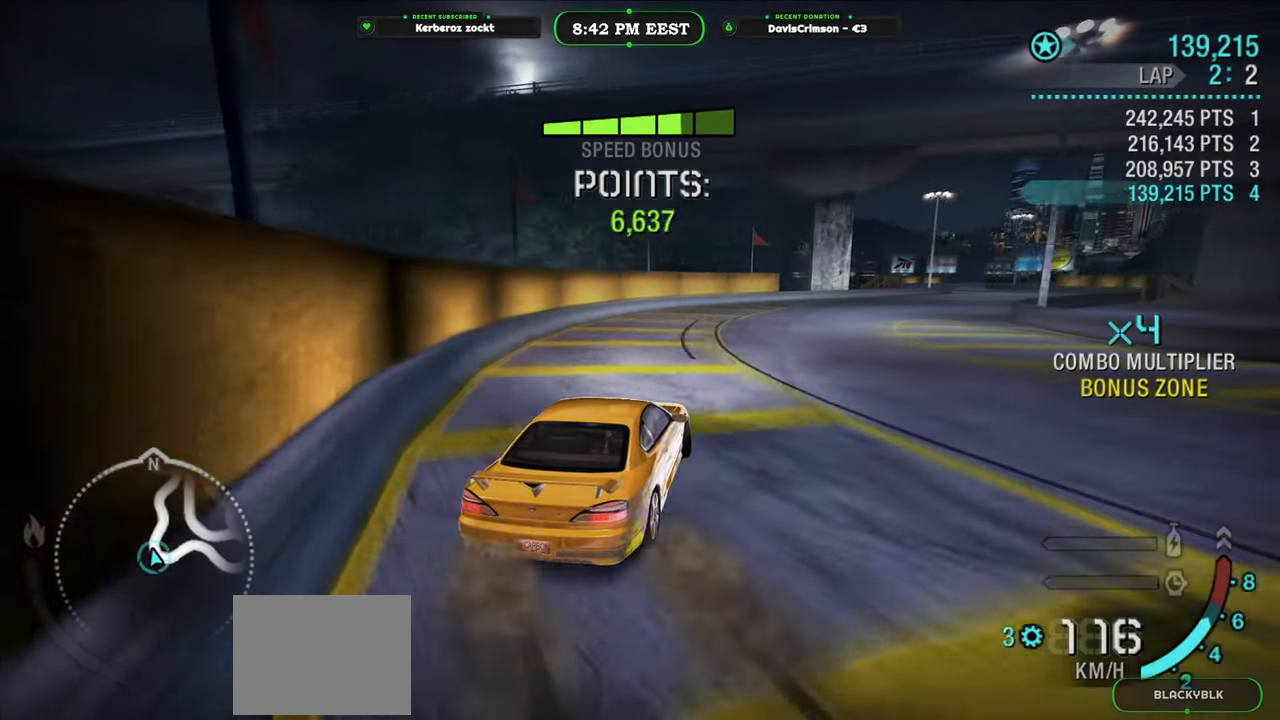
{"buttons": ["R2"], "left_stick": "right", "events": [[150, "left_stick", "center"], [433, "left_stick", "right"]]}
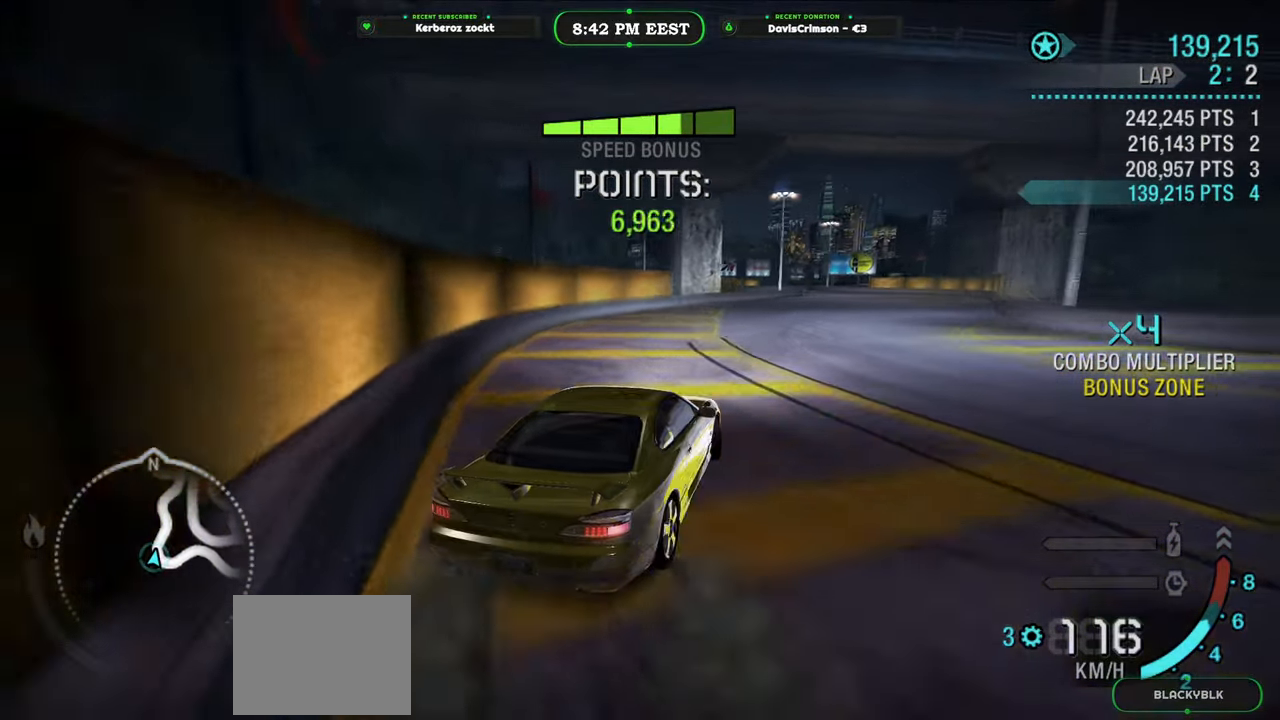
{"buttons": ["R2"], "left_stick": "center", "events": [[83, "left_stick", "center"]]}
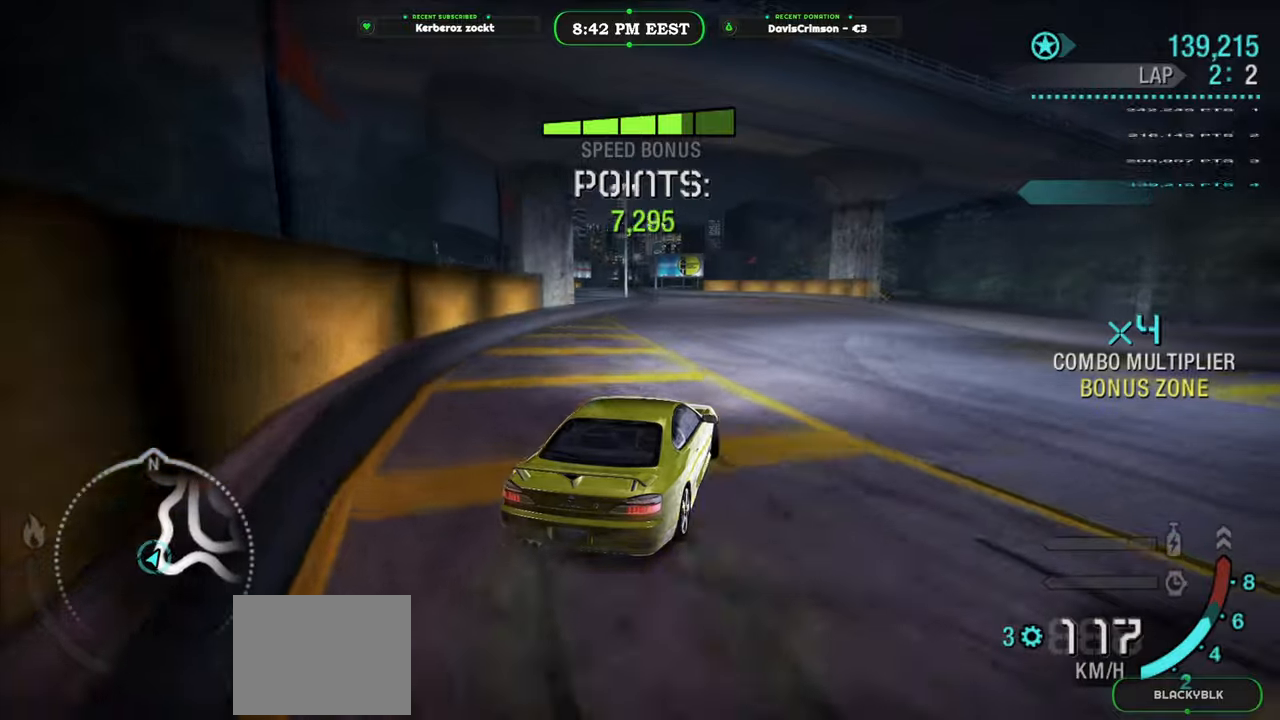
{"buttons": ["R2"], "left_stick": "center", "events": [[133, "left_stick", "right"], [300, "left_stick", "center"]]}
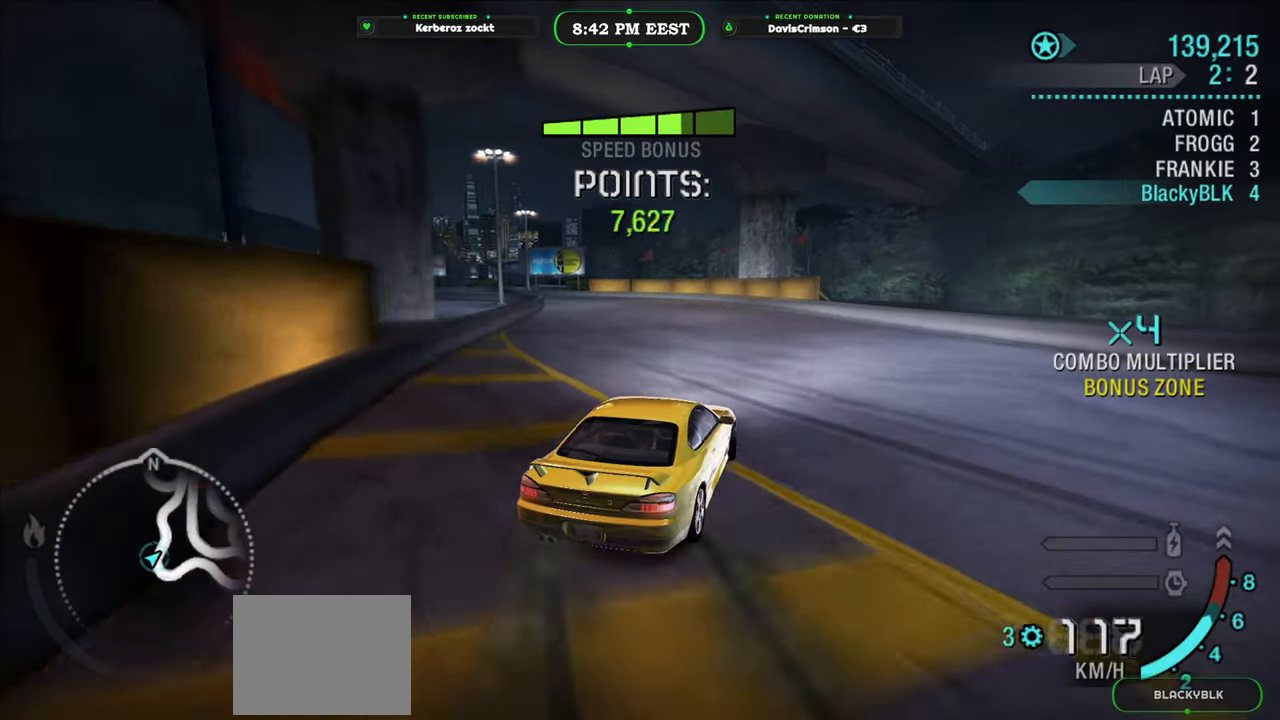
{"buttons": ["R2"], "left_stick": "center", "events": [[150, "left_stick", "left"], [317, "left_stick", "center"]]}
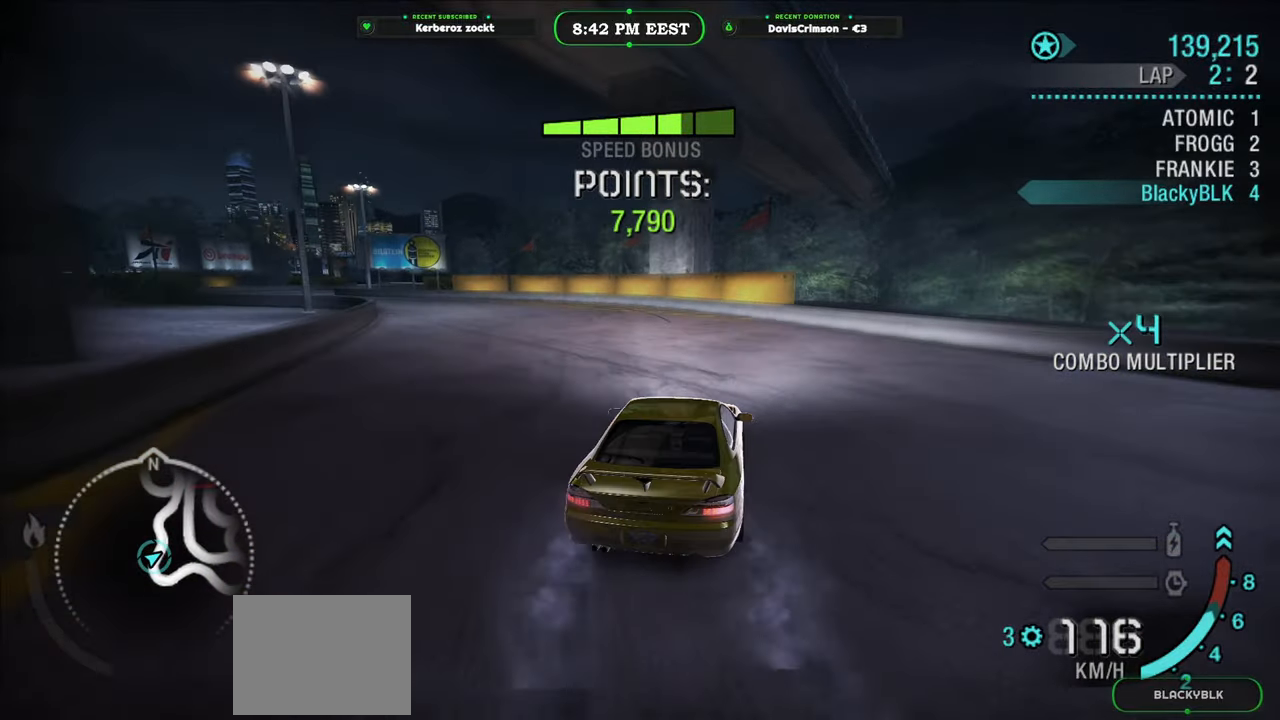
{"buttons": ["R2"], "left_stick": "left", "events": [[117, "left_stick", "left"], [267, "left_stick", "center"], [350, "left_stick", "left"]]}
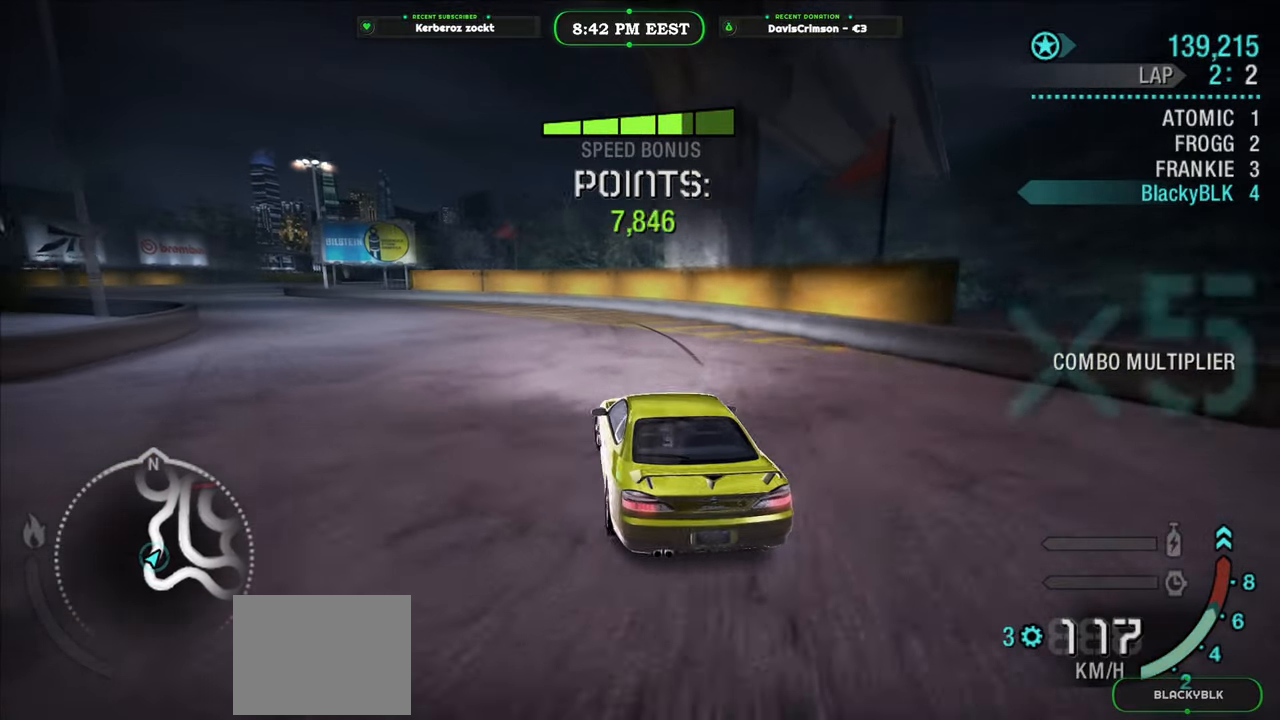
{"buttons": ["R2"], "left_stick": "center", "events": [[167, "left_stick", "center"], [233, "left_stick", "right"], [433, "left_stick", "center"]]}
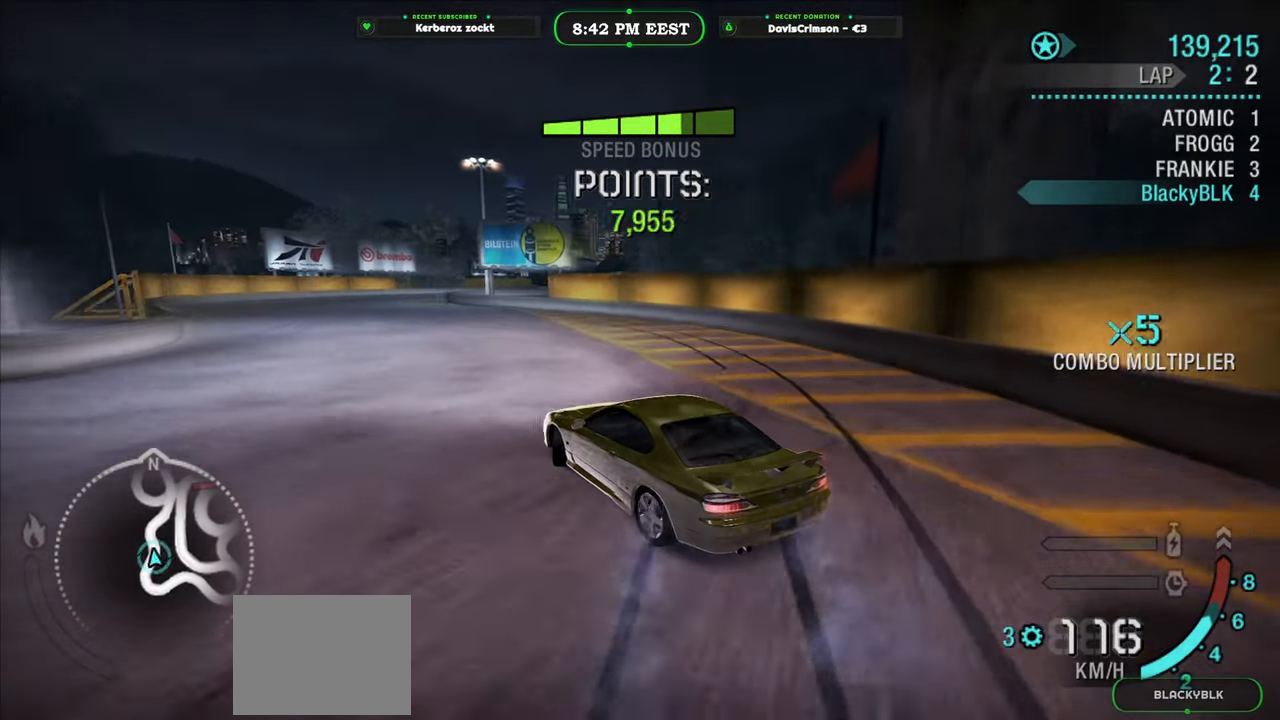
{"buttons": ["R2"], "left_stick": "center", "events": [[267, "left_stick", "right"], [417, "left_stick", "center"]]}
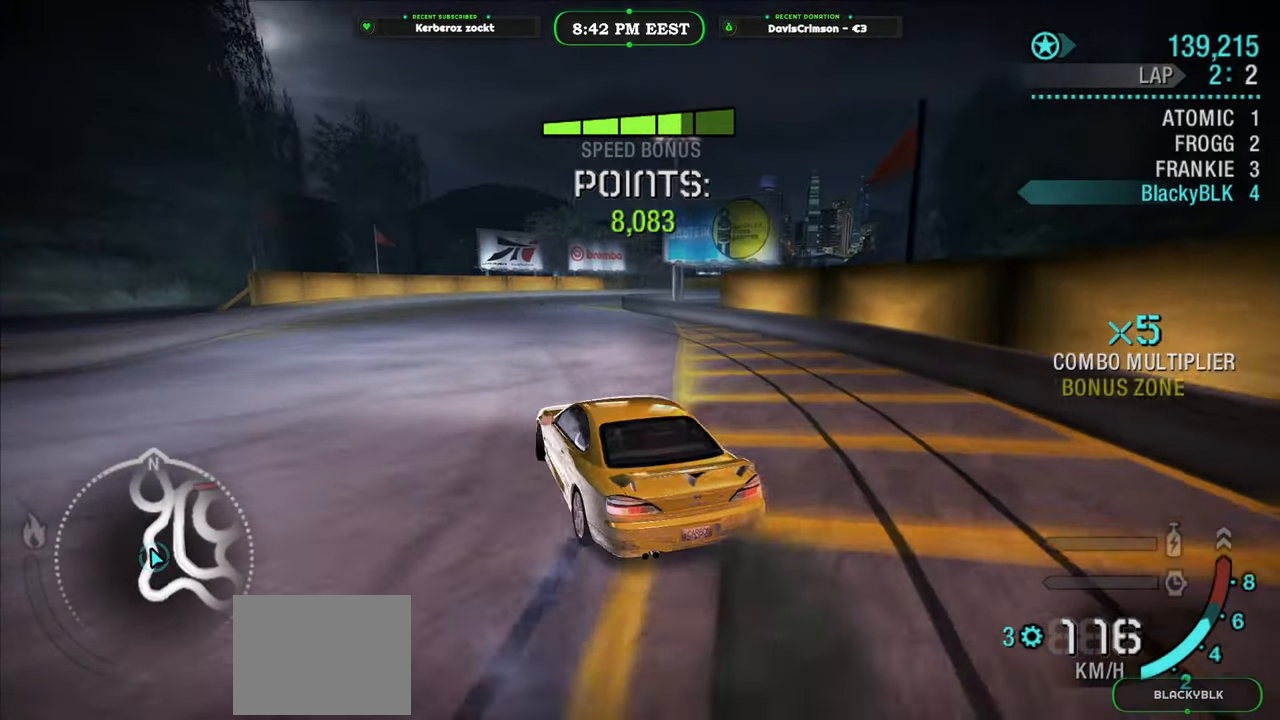
{"buttons": ["R2"], "left_stick": "center", "events": [[100, "left_stick", "left"], [300, "left_stick", "center"]]}
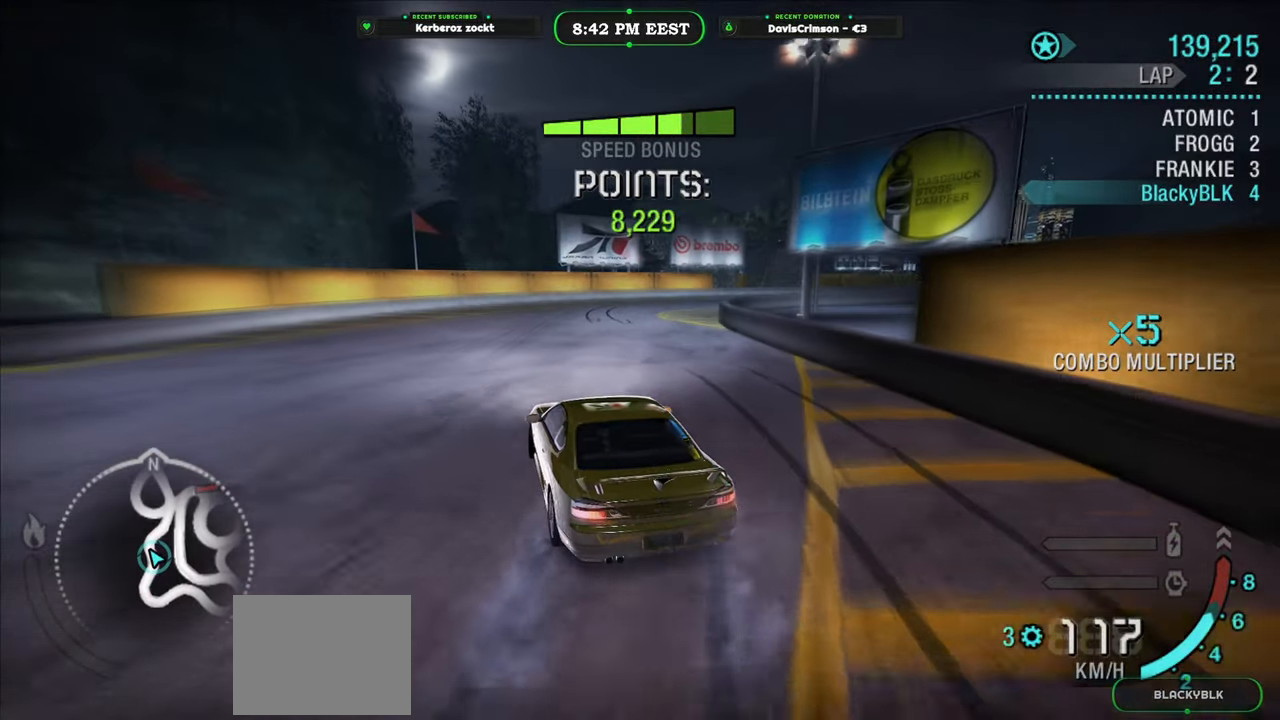
{"buttons": ["R2"], "left_stick": "right", "events": [[183, "left_stick", "right"]]}
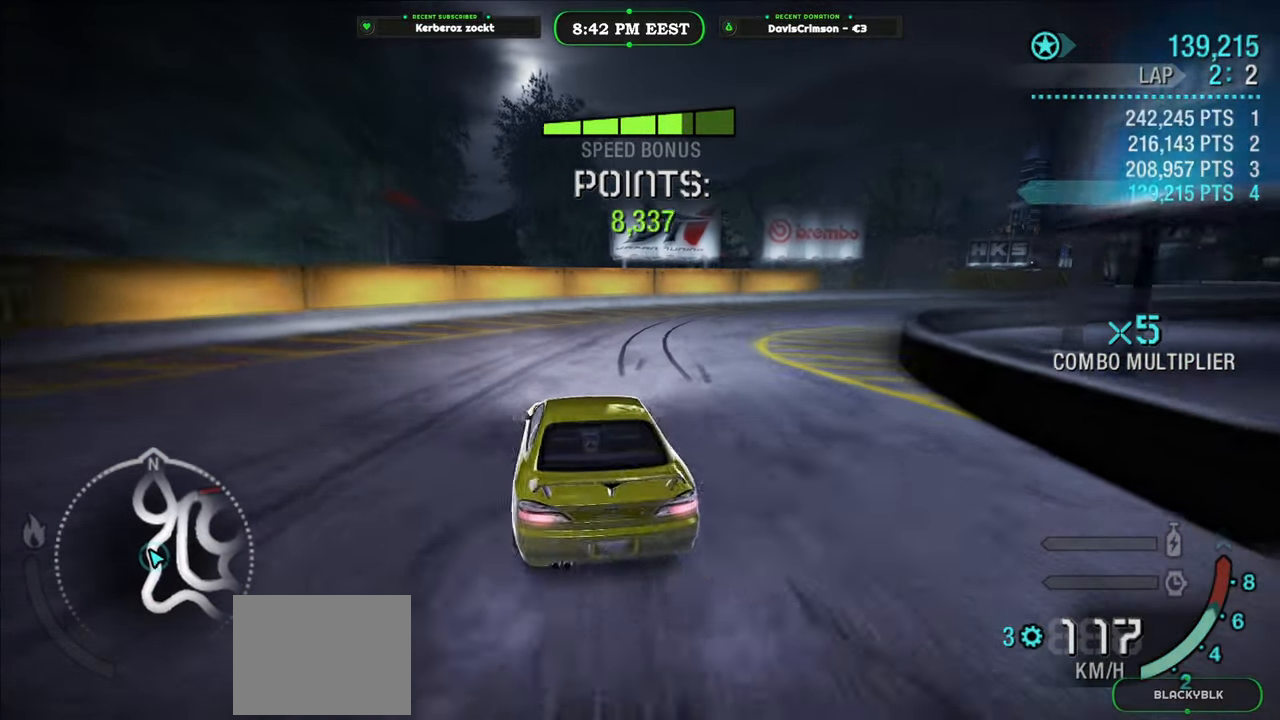
{"buttons": [], "left_stick": "center", "events": [[183, "R2", "up"], [500, "left_stick", "center"]]}
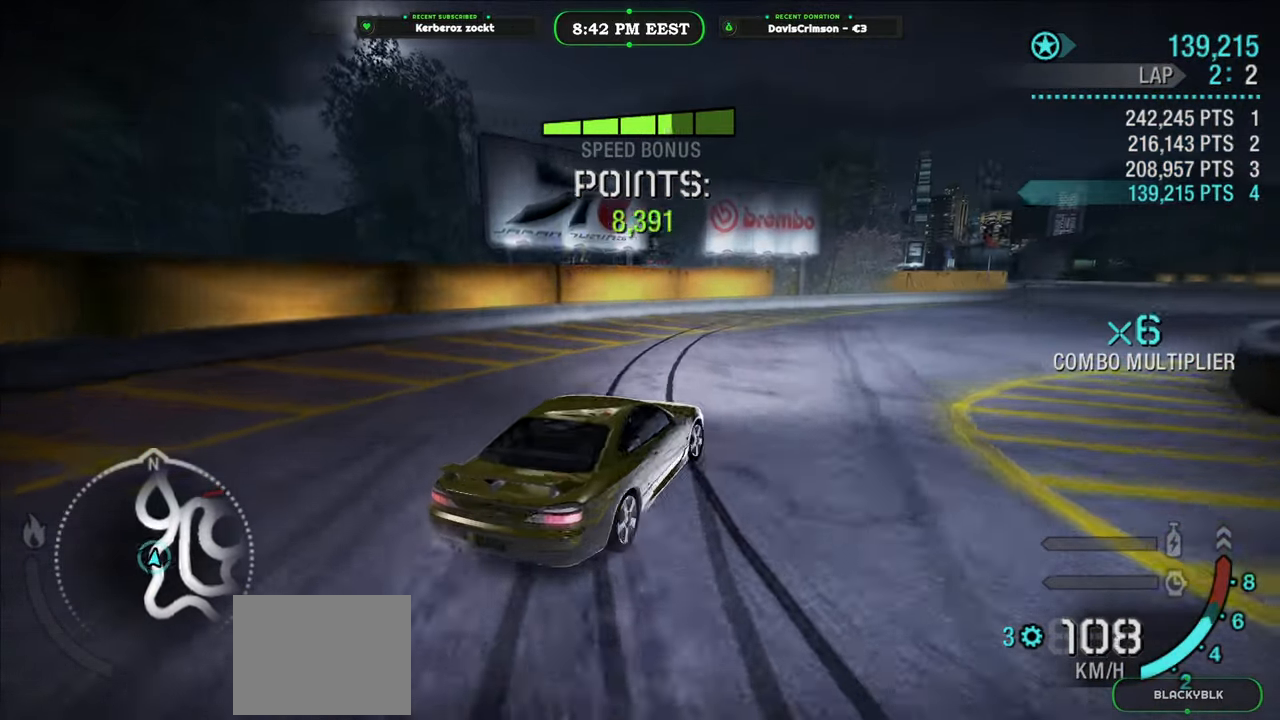
{"buttons": ["R2"], "left_stick": "center", "events": [[117, "R2", "down"], [283, "left_stick", "left"], [450, "left_stick", "center"]]}
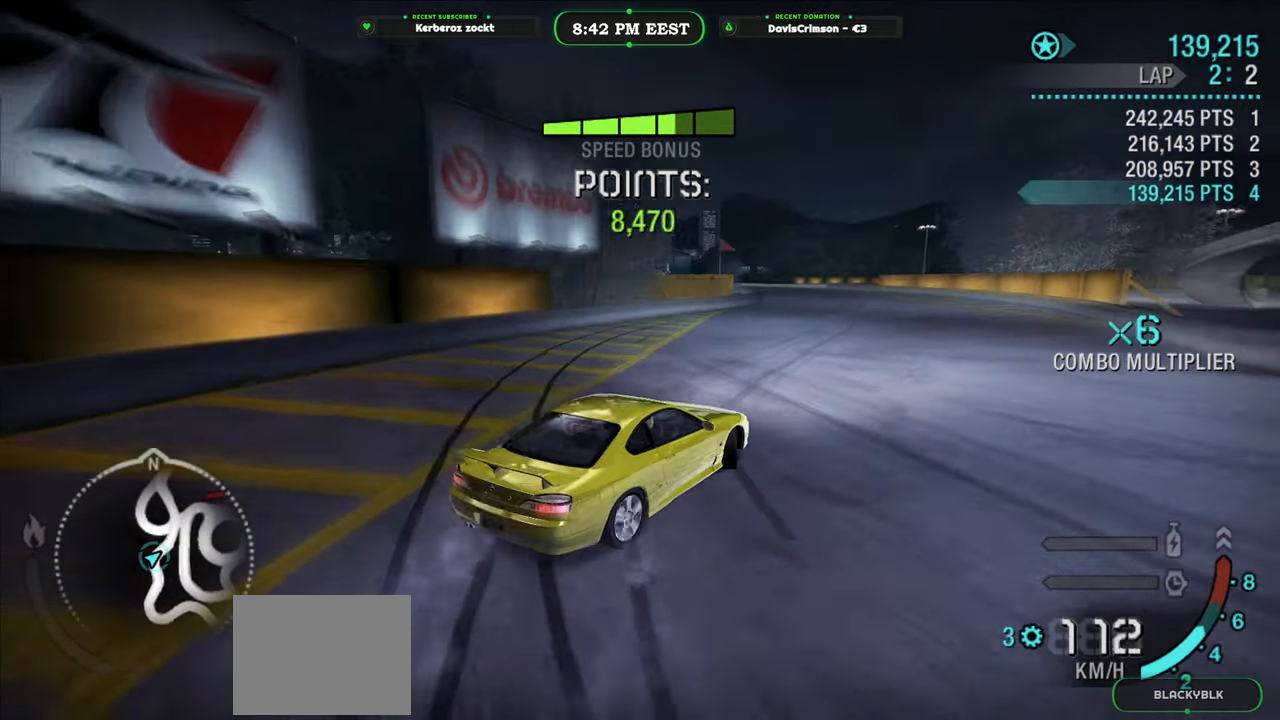
{"buttons": ["R2"], "left_stick": "left", "events": [[67, "left_stick", "right"], [250, "left_stick", "center"], [500, "left_stick", "left"]]}
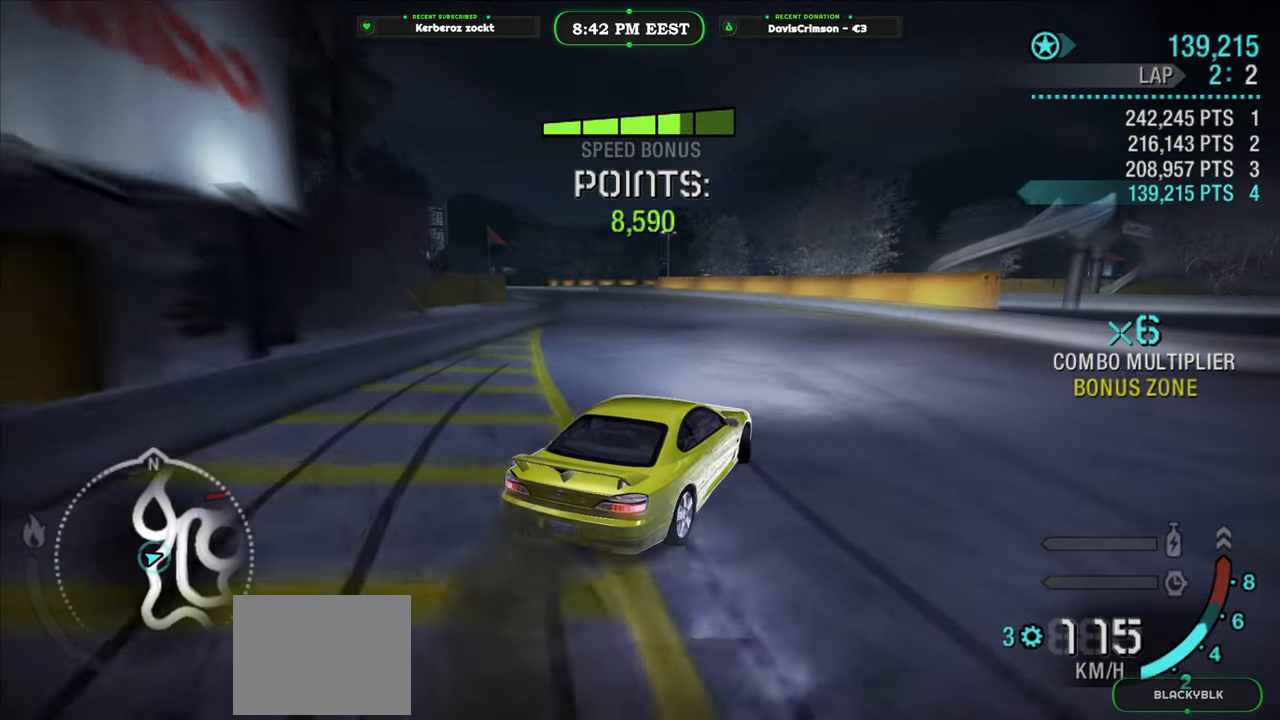
{"buttons": ["R2"], "left_stick": "center", "events": [[233, "left_stick", "center"], [417, "left_stick", "left"], [483, "left_stick", "center"]]}
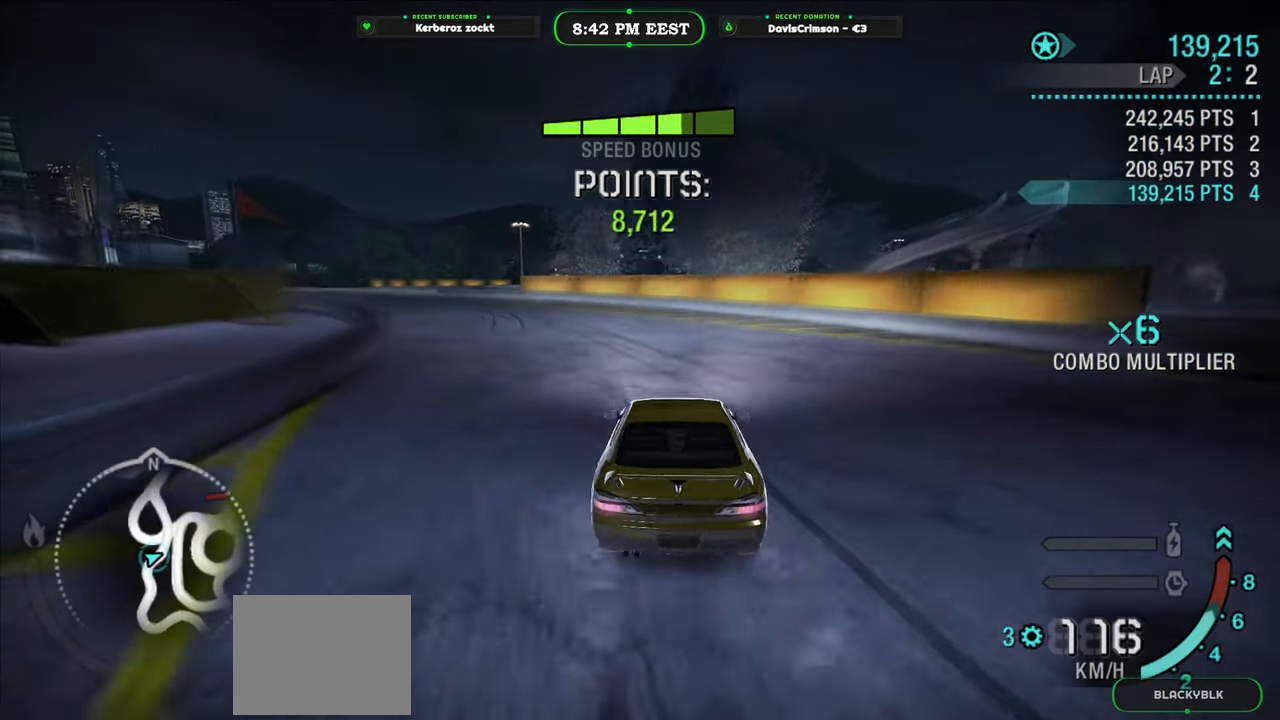
{"buttons": ["R2"], "left_stick": "right", "events": [[100, "left_stick", "left"], [400, "left_stick", "center"], [467, "left_stick", "right"]]}
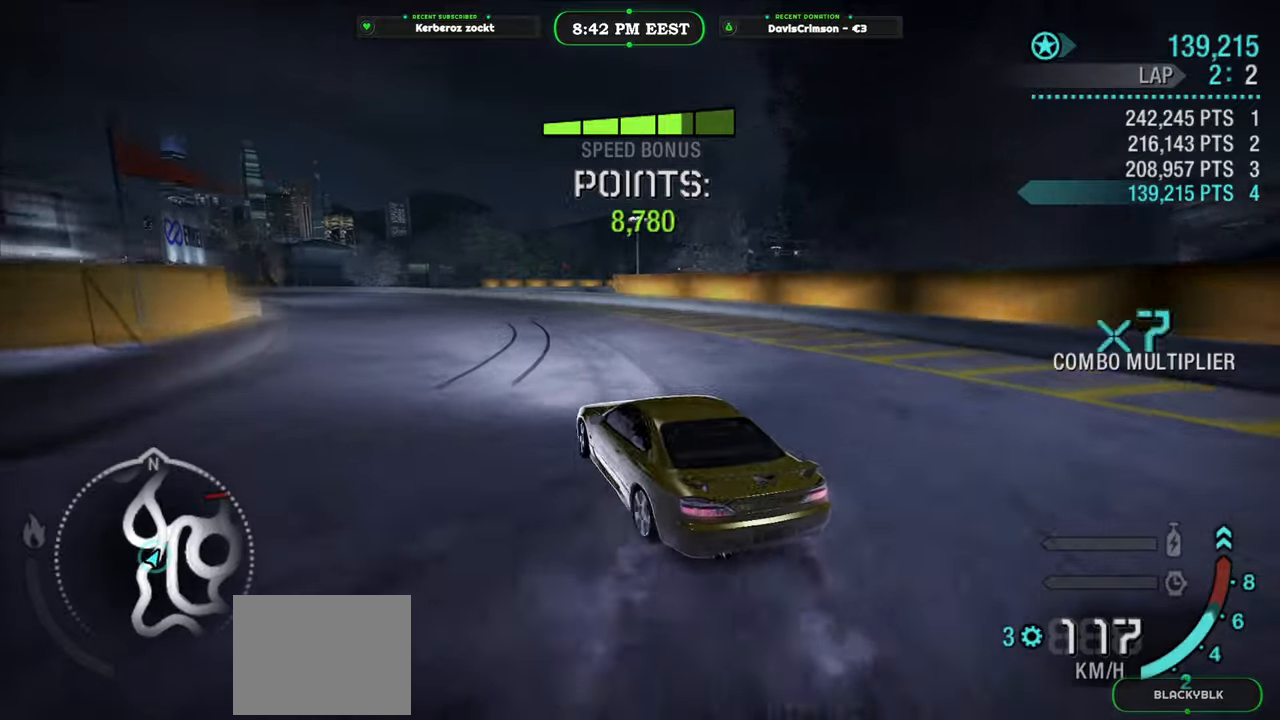
{"buttons": ["R2"], "left_stick": "center", "events": [[100, "left_stick", "center"]]}
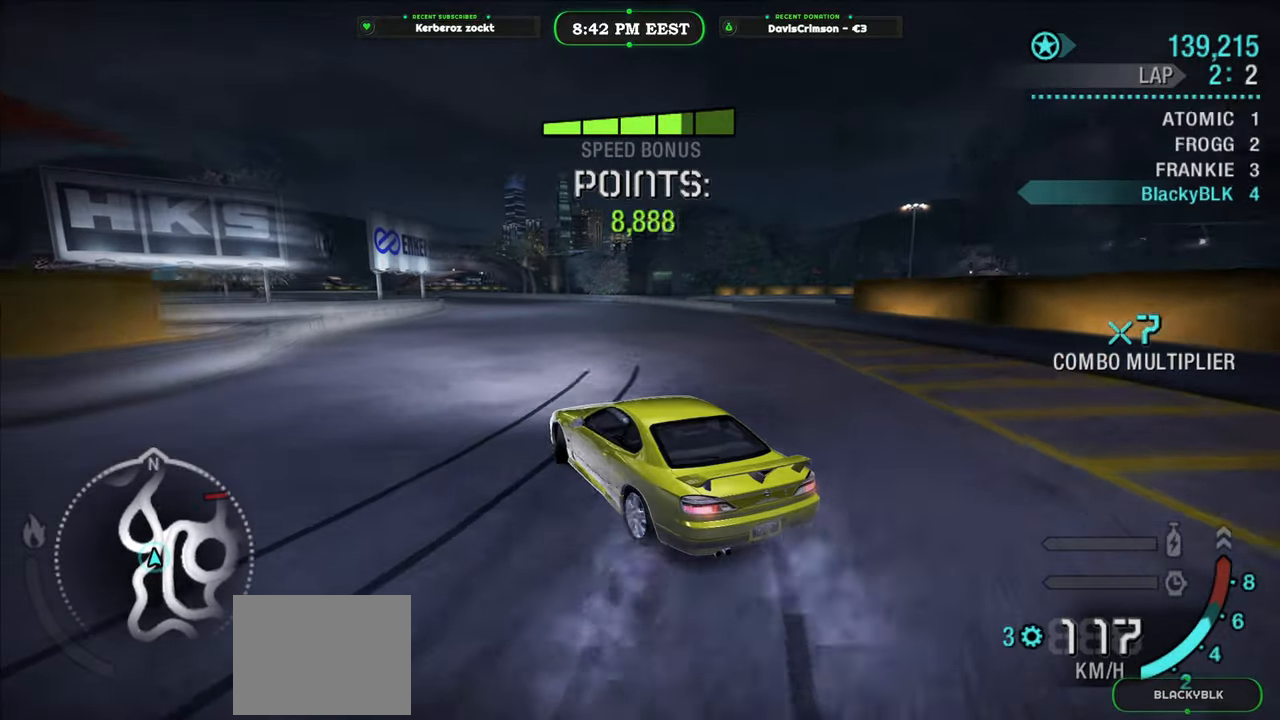
{"buttons": ["R2"], "left_stick": "right", "events": [[317, "left_stick", "right"]]}